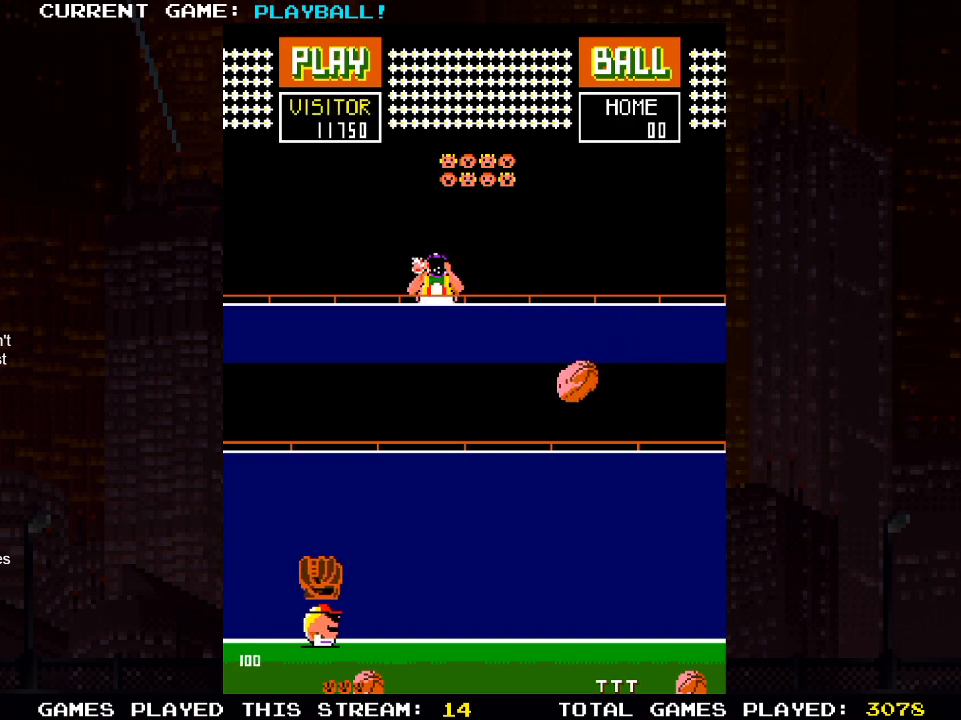
Gameplay with a controller (PlayStation layout); each line is a JSON object with the inputs held at the frame after it. "events" lists button and stick changes between this image and that frame as [ms after this image, input, new state], when the widget could be followed in between.
{"buttons": [], "left_stick": "center", "right_stick": "center", "events": [[33, "DPAD_RIGHT", "up"]]}
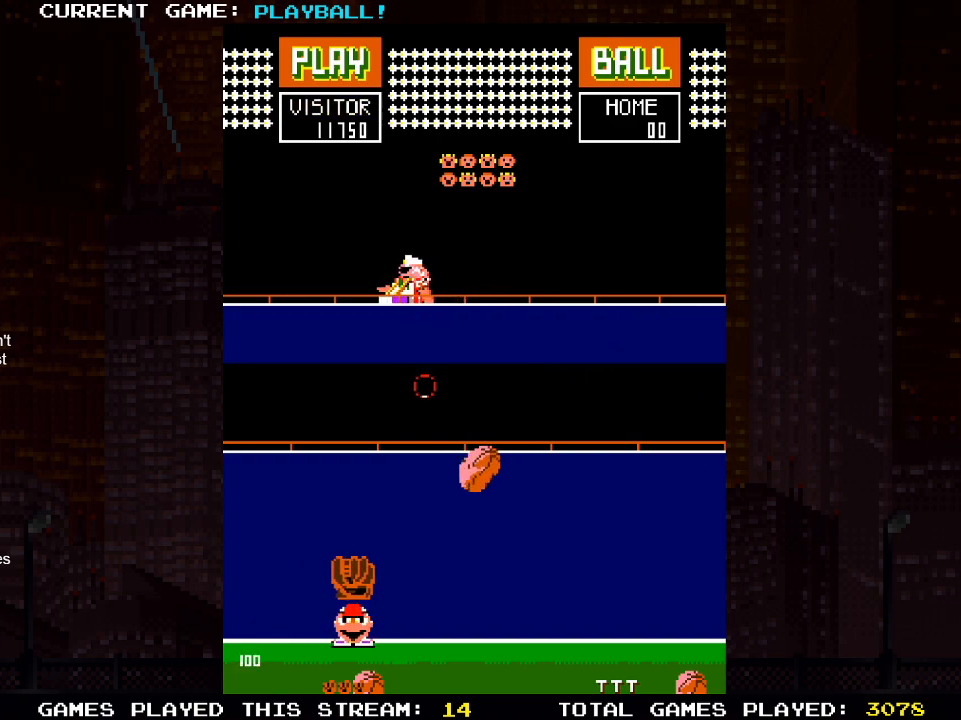
{"buttons": [], "left_stick": "center", "right_stick": "center", "events": [[33, "DPAD_RIGHT", "down"], [83, "DPAD_RIGHT", "up"]]}
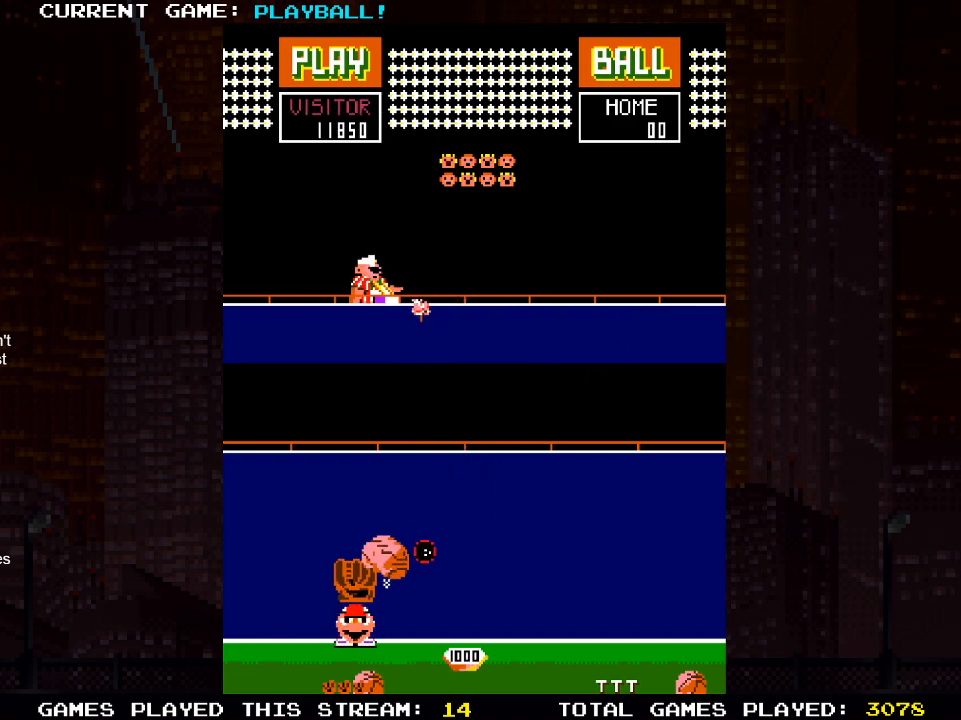
{"buttons": ["DPAD_RIGHT"], "left_stick": "center", "right_stick": "center", "events": [[417, "DPAD_RIGHT", "down"]]}
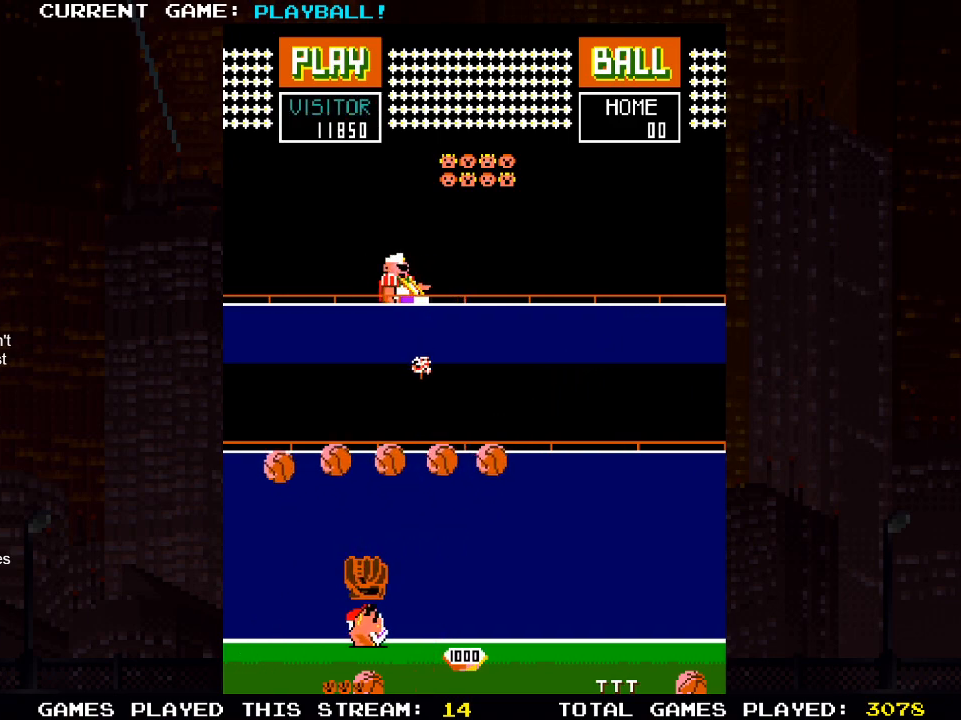
{"buttons": ["DPAD_LEFT"], "left_stick": "center", "right_stick": "center", "events": [[200, "DPAD_RIGHT", "up"], [400, "DPAD_LEFT", "down"]]}
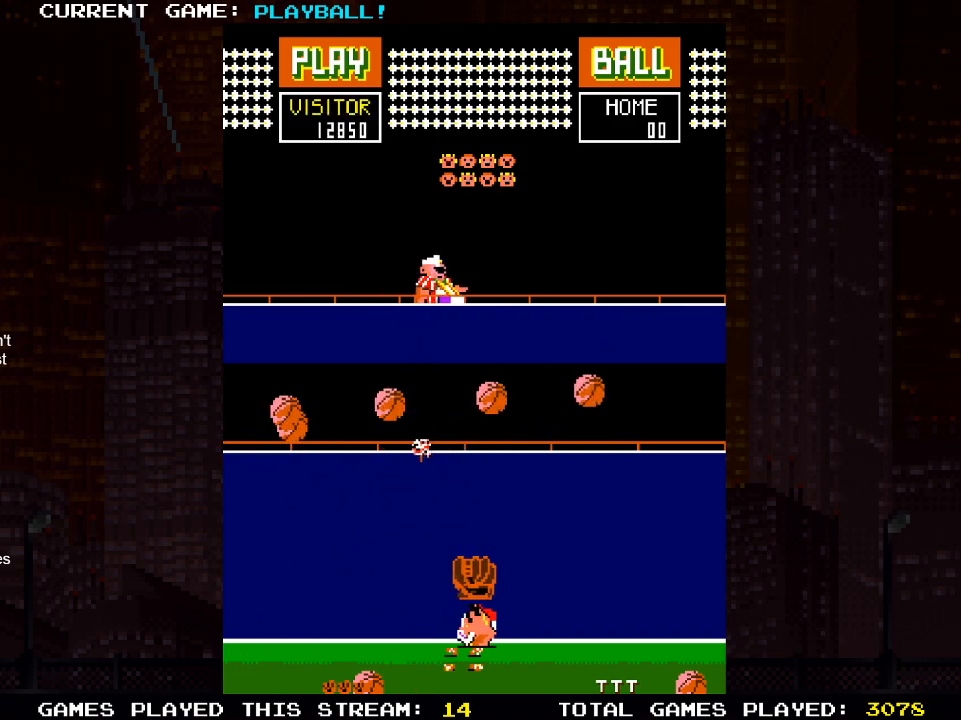
{"buttons": [], "left_stick": "center", "right_stick": "center", "events": [[50, "DPAD_LEFT", "up"], [300, "DPAD_LEFT", "down"], [417, "DPAD_LEFT", "up"]]}
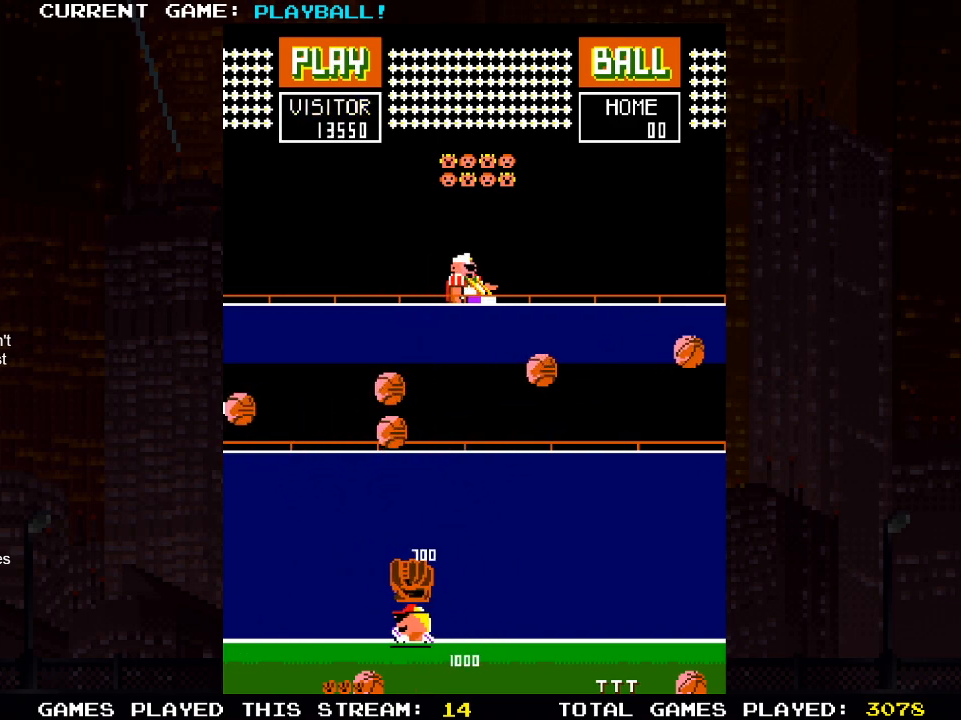
{"buttons": [], "left_stick": "center", "right_stick": "center", "events": [[67, "DPAD_RIGHT", "down"], [417, "DPAD_RIGHT", "up"]]}
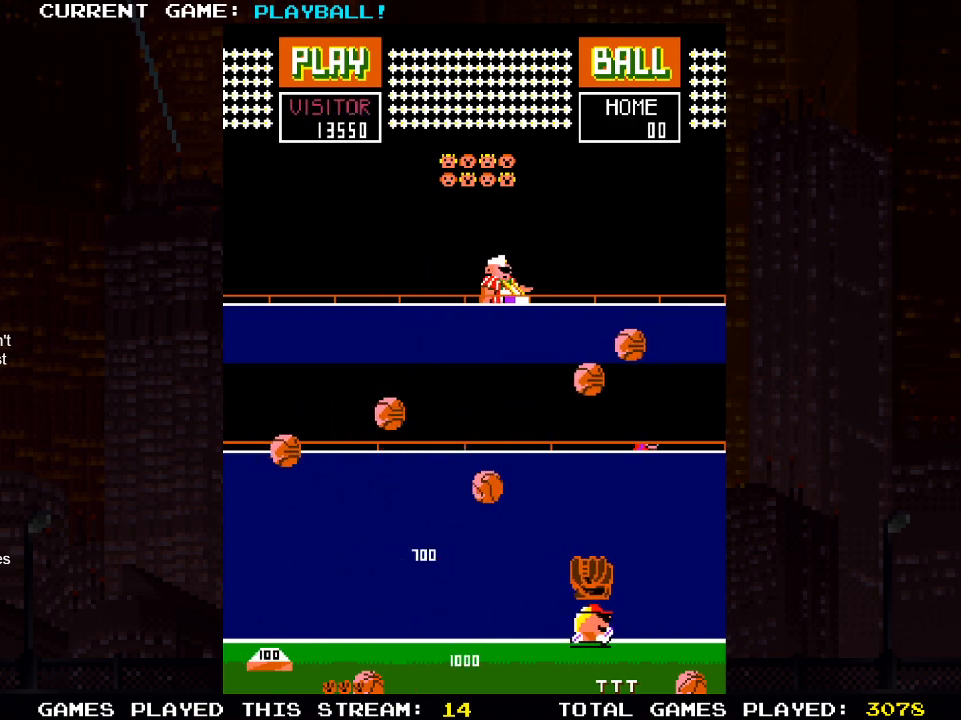
{"buttons": ["DPAD_LEFT"], "left_stick": "center", "right_stick": "center", "events": [[283, "DPAD_LEFT", "down"]]}
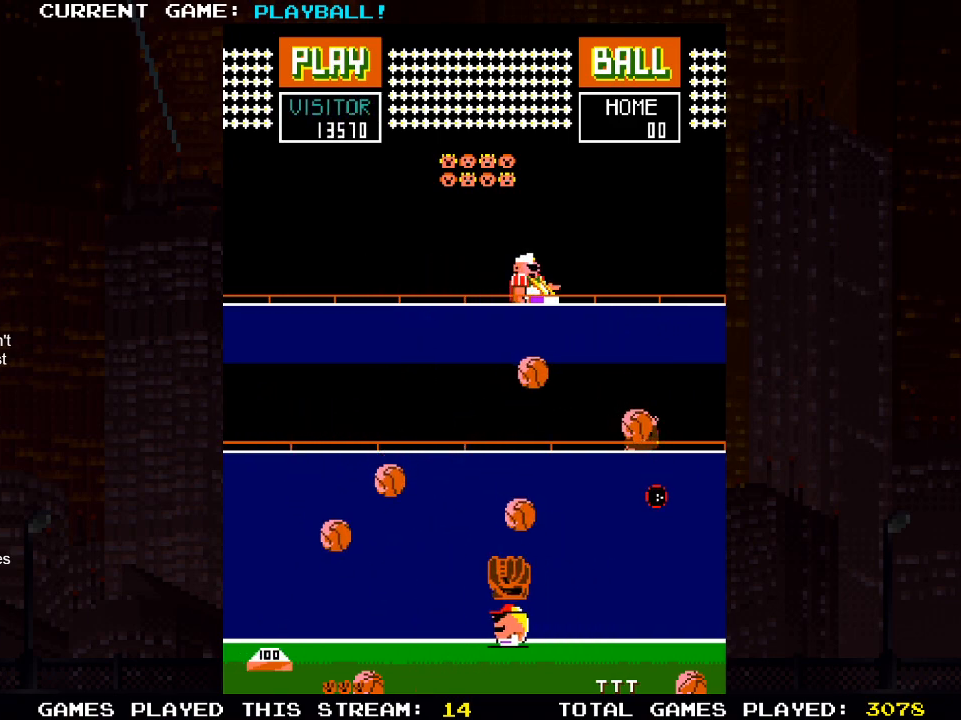
{"buttons": ["DPAD_RIGHT"], "left_stick": "center", "right_stick": "center", "events": [[200, "DPAD_LEFT", "up"], [233, "DPAD_RIGHT", "down"]]}
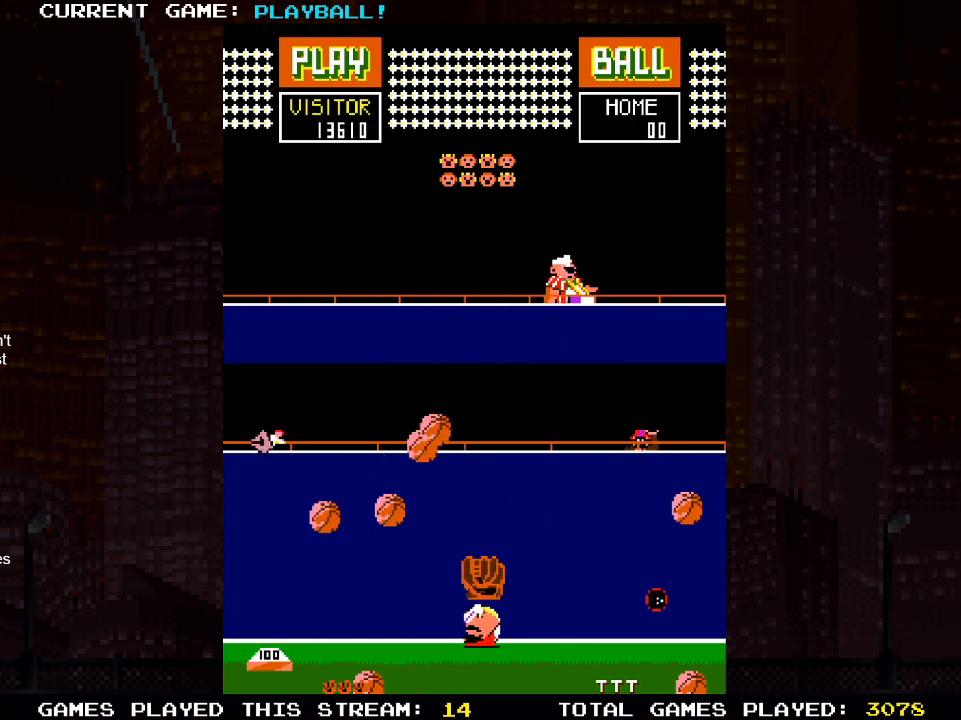
{"buttons": ["DPAD_RIGHT"], "left_stick": "center", "right_stick": "center", "events": []}
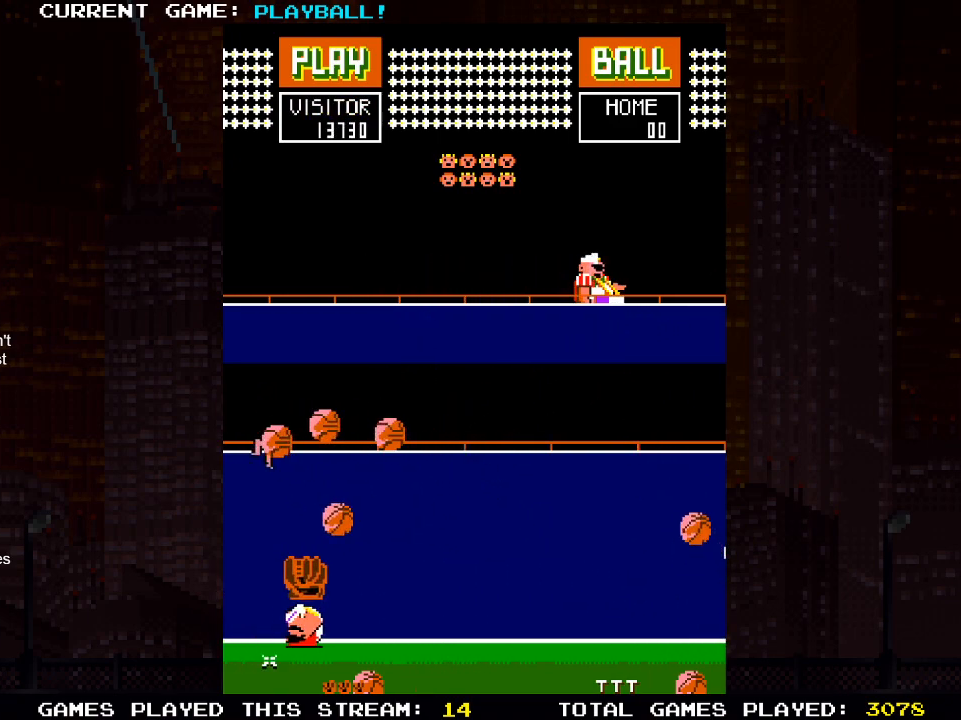
{"buttons": ["SQUARE", "DPAD_LEFT"], "left_stick": "center", "right_stick": "center", "events": [[217, "DPAD_RIGHT", "up"], [267, "DPAD_LEFT", "down"], [383, "SQUARE", "down"]]}
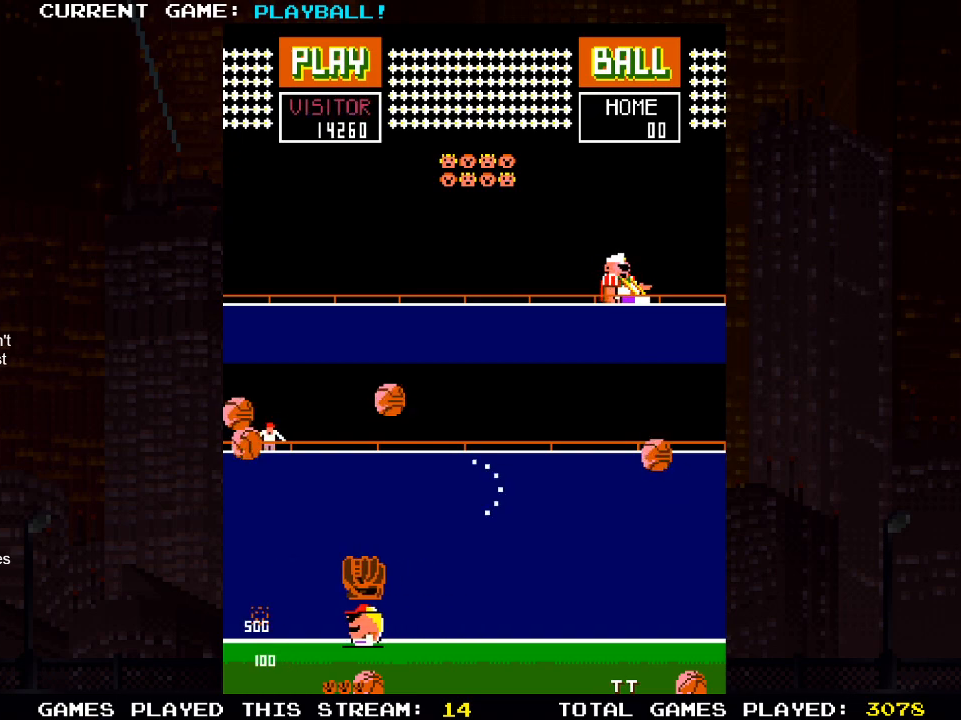
{"buttons": ["DPAD_RIGHT"], "left_stick": "center", "right_stick": "center", "events": [[117, "SQUARE", "up"], [283, "DPAD_LEFT", "up"], [383, "DPAD_RIGHT", "down"]]}
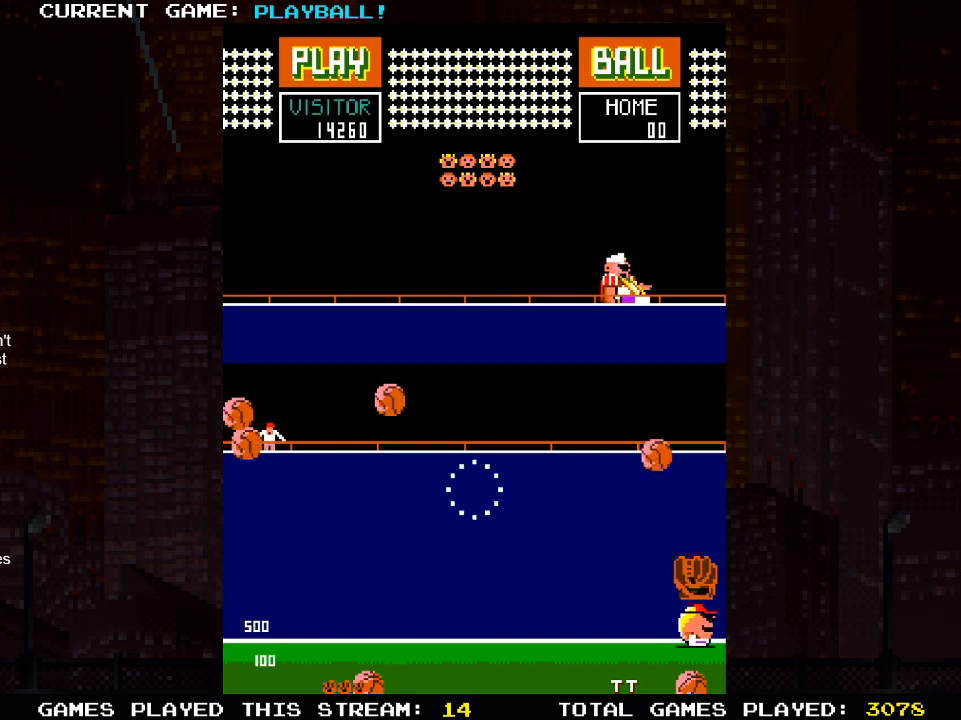
{"buttons": ["DPAD_RIGHT"], "left_stick": "center", "right_stick": "center", "events": []}
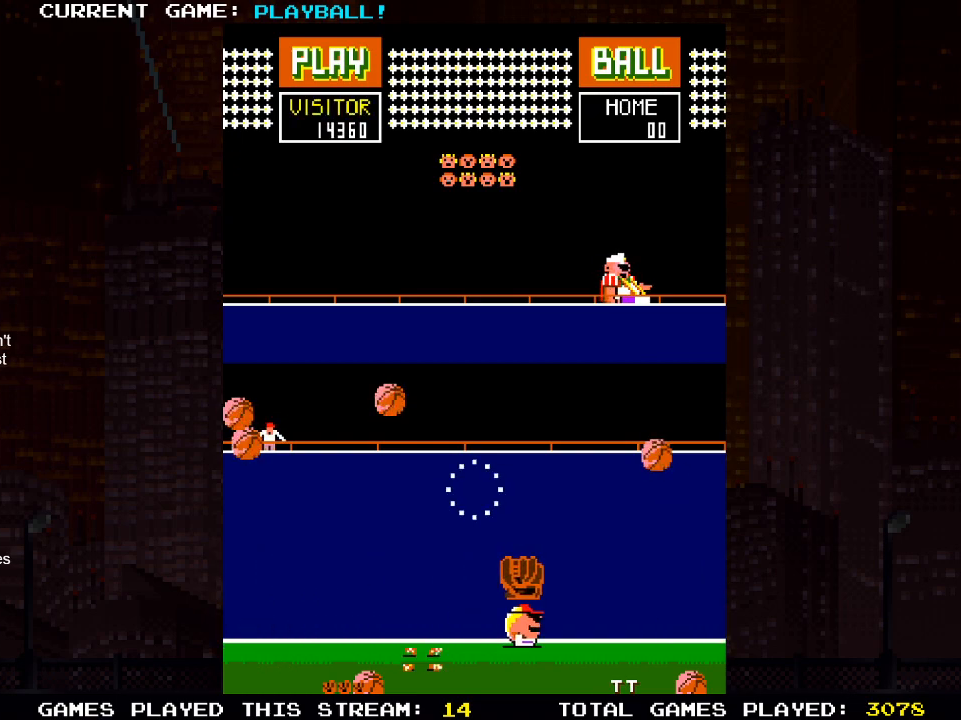
{"buttons": ["DPAD_RIGHT"], "left_stick": "center", "right_stick": "center", "events": []}
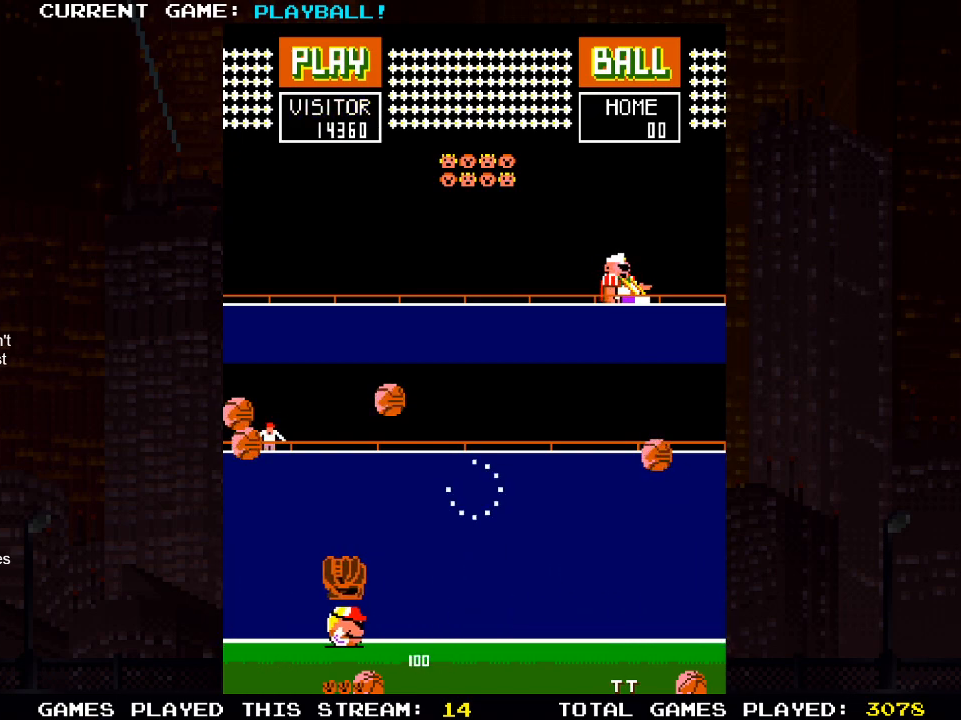
{"buttons": ["DPAD_RIGHT"], "left_stick": "center", "right_stick": "center", "events": []}
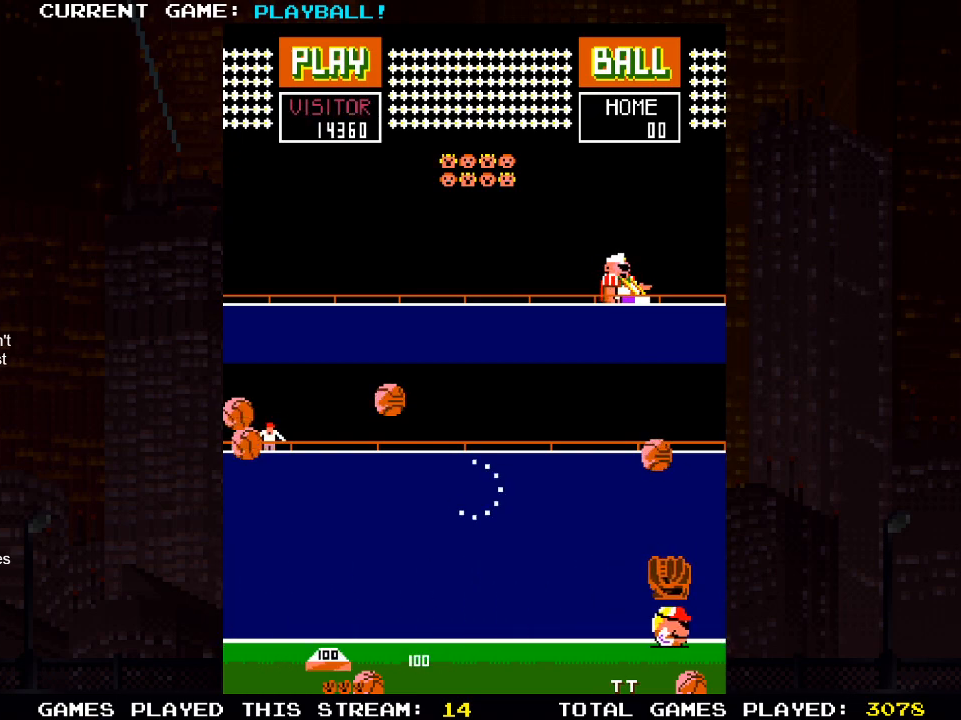
{"buttons": [], "left_stick": "center", "right_stick": "center", "events": [[83, "DPAD_RIGHT", "up"]]}
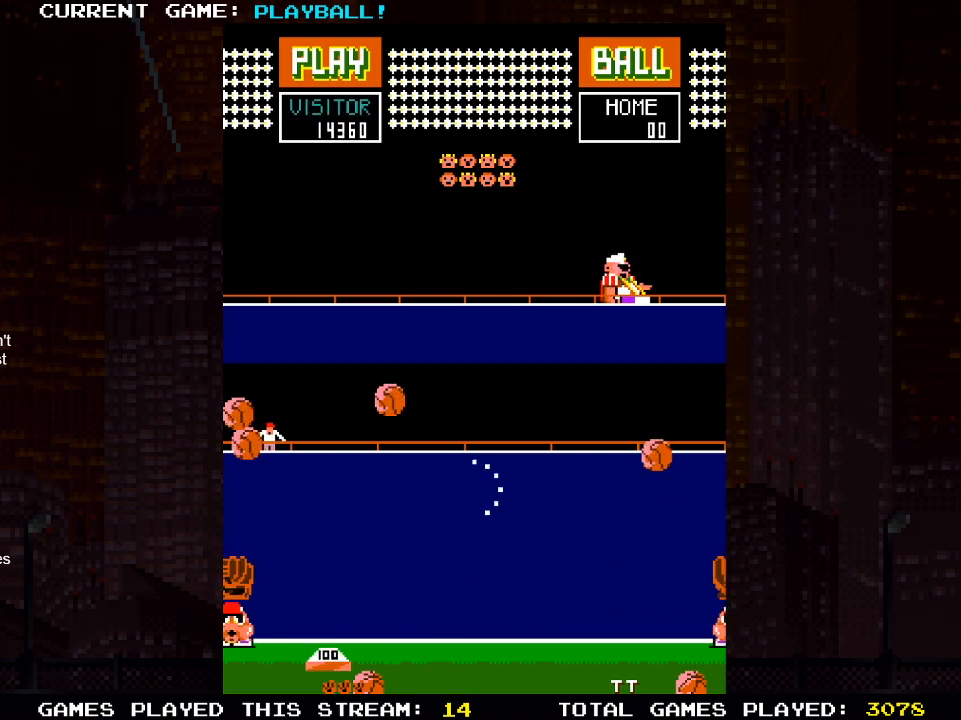
{"buttons": [], "left_stick": "center", "right_stick": "center", "events": [[67, "DPAD_RIGHT", "down"], [317, "DPAD_RIGHT", "up"]]}
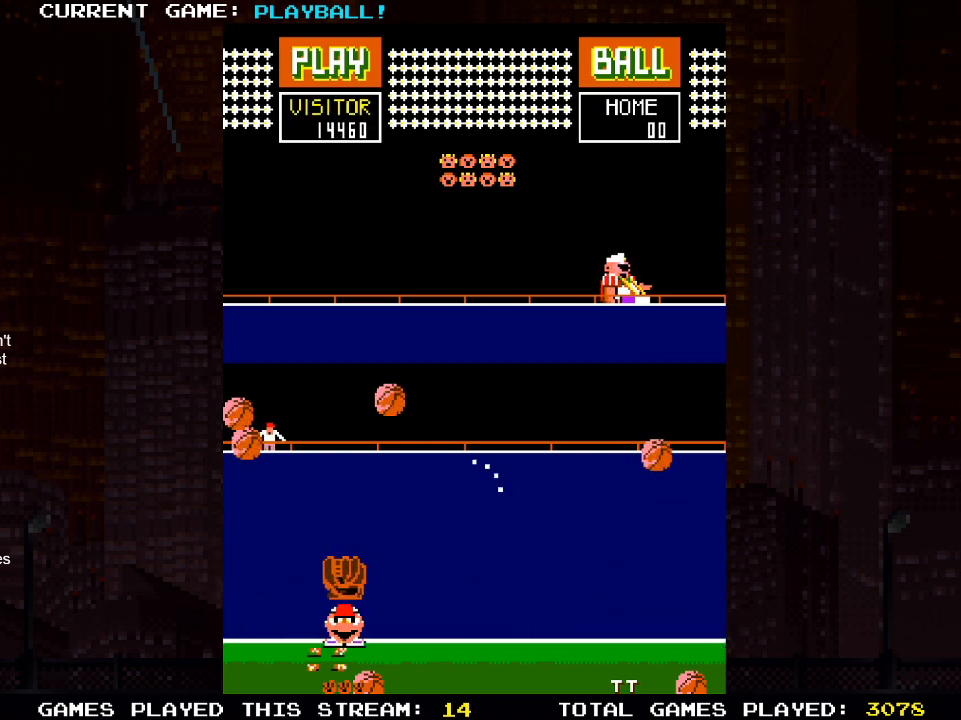
{"buttons": [], "left_stick": "center", "right_stick": "center", "events": []}
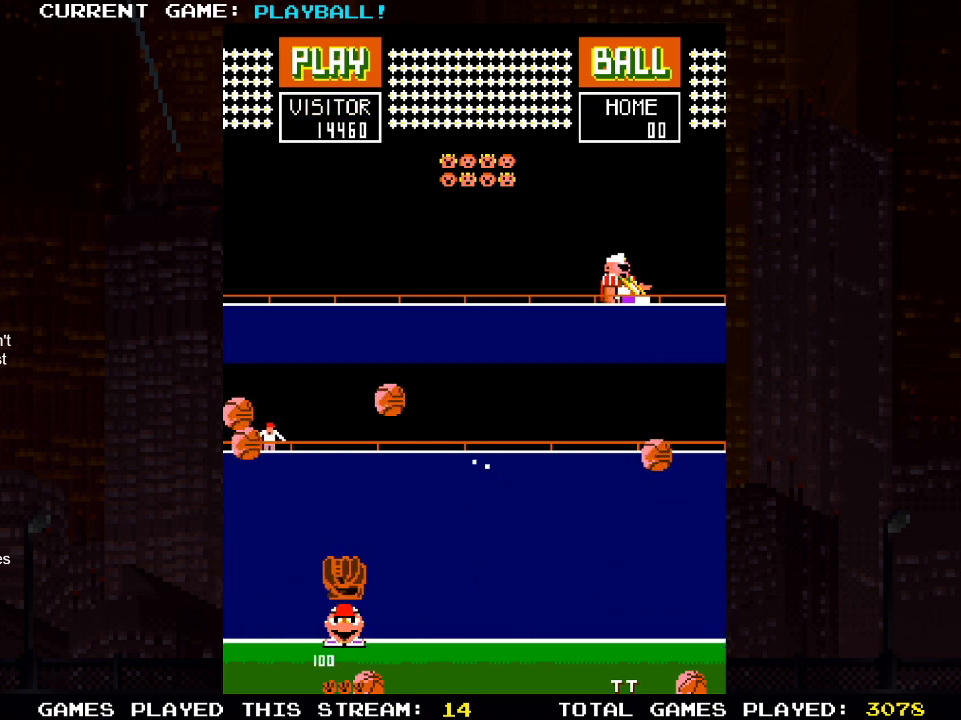
{"buttons": [], "left_stick": "center", "right_stick": "center", "events": []}
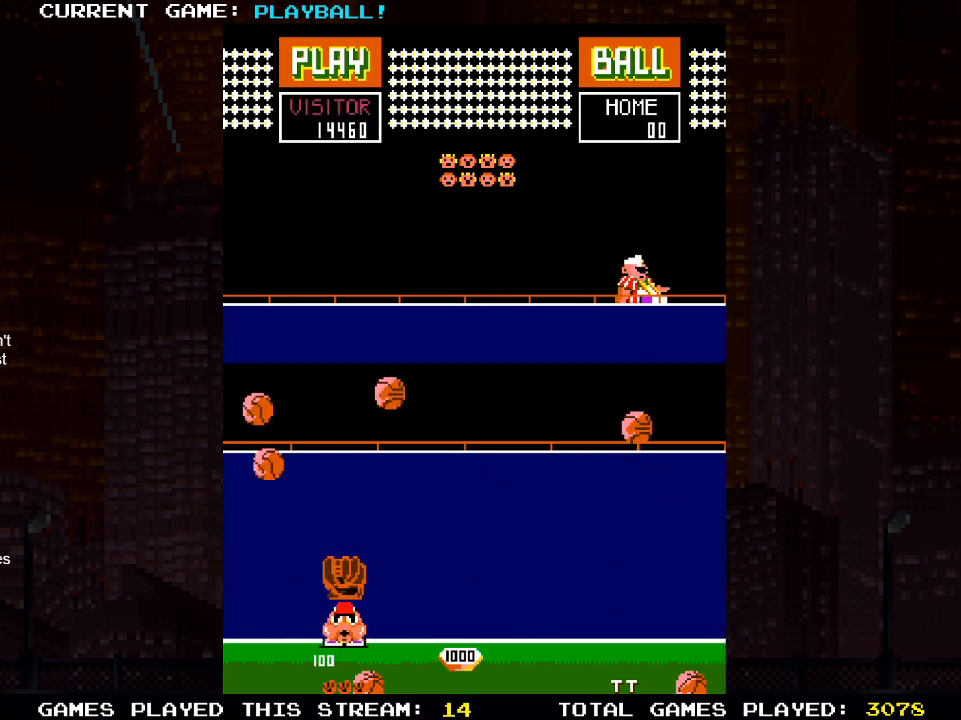
{"buttons": ["DPAD_RIGHT"], "left_stick": "center", "right_stick": "center", "events": [[217, "DPAD_RIGHT", "down"], [333, "DPAD_RIGHT", "up"], [500, "DPAD_RIGHT", "down"]]}
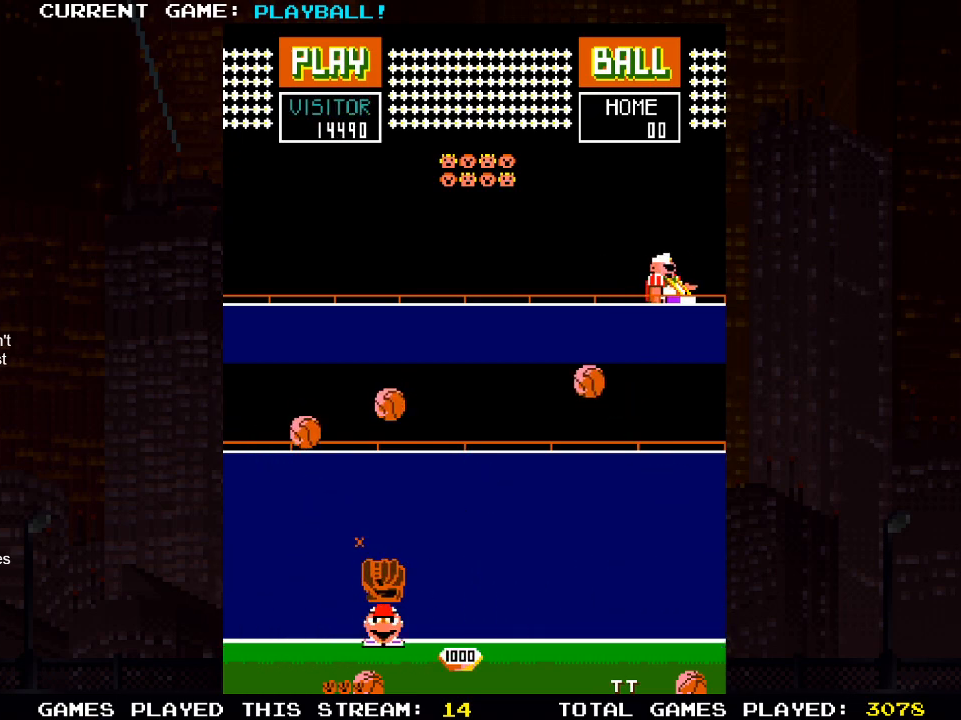
{"buttons": ["DPAD_LEFT"], "left_stick": "center", "right_stick": "center", "events": [[217, "DPAD_RIGHT", "up"], [317, "DPAD_LEFT", "down"]]}
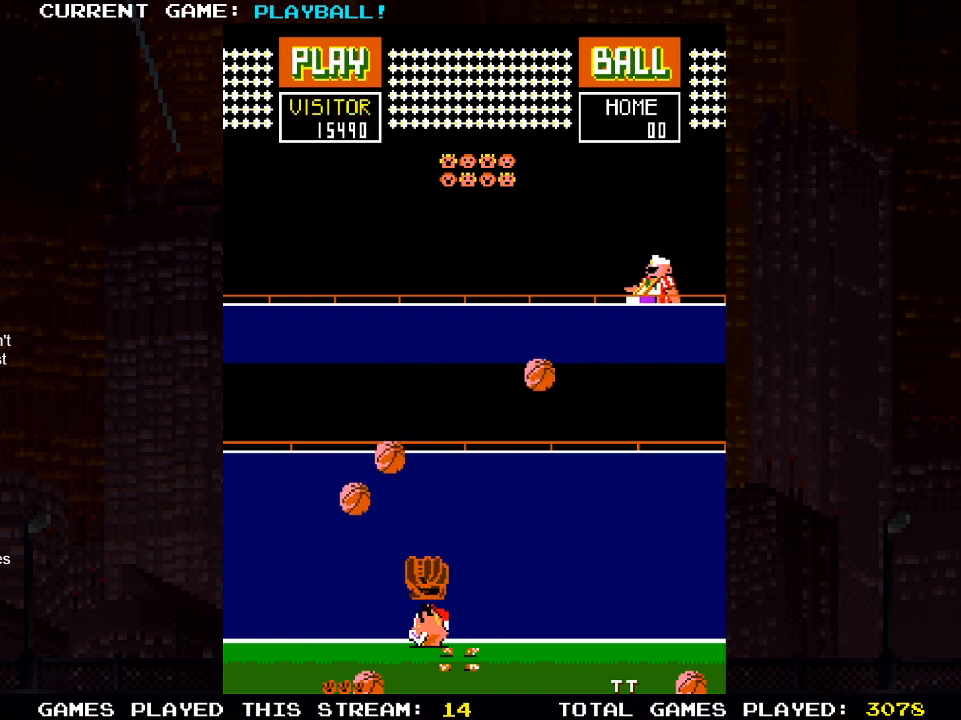
{"buttons": [], "left_stick": "center", "right_stick": "center", "events": [[50, "DPAD_LEFT", "up"]]}
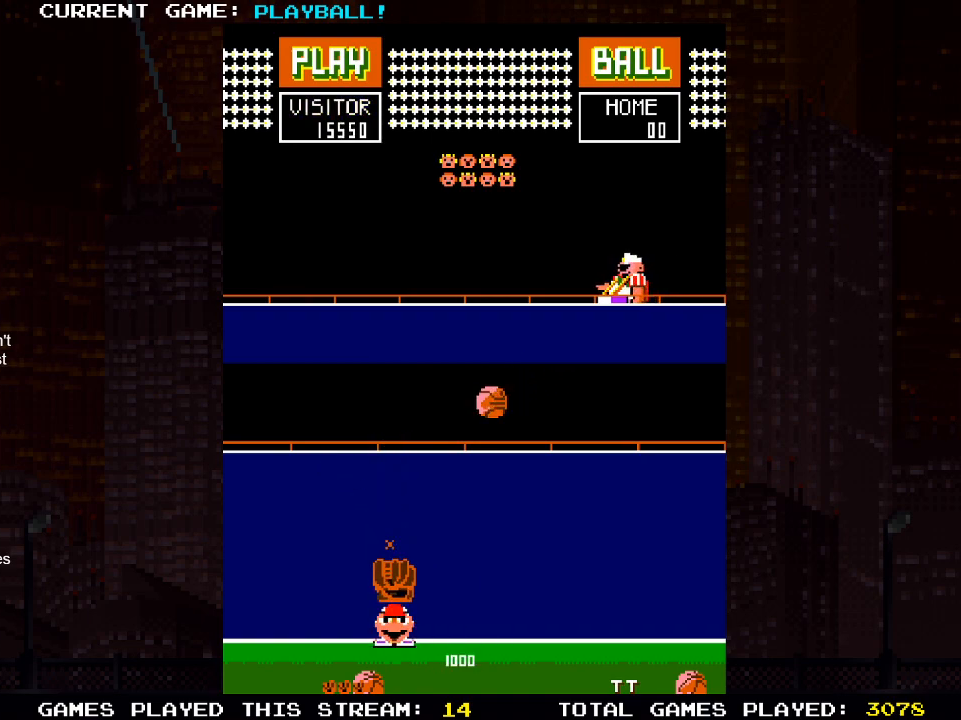
{"buttons": [], "left_stick": "center", "right_stick": "center", "events": []}
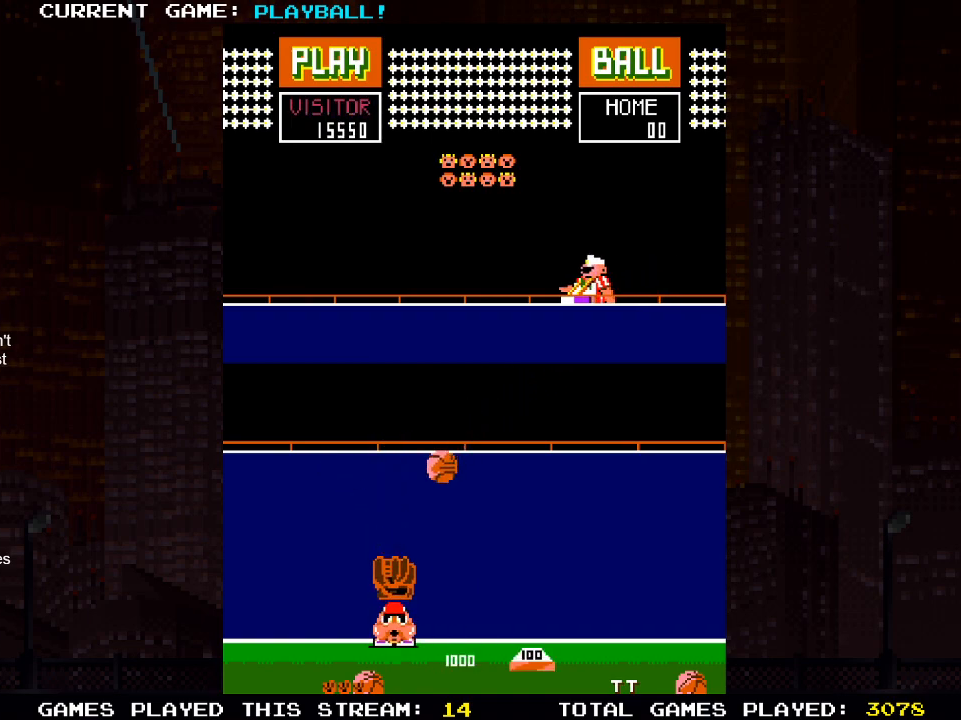
{"buttons": ["DPAD_RIGHT"], "left_stick": "center", "right_stick": "center", "events": [[450, "DPAD_RIGHT", "down"]]}
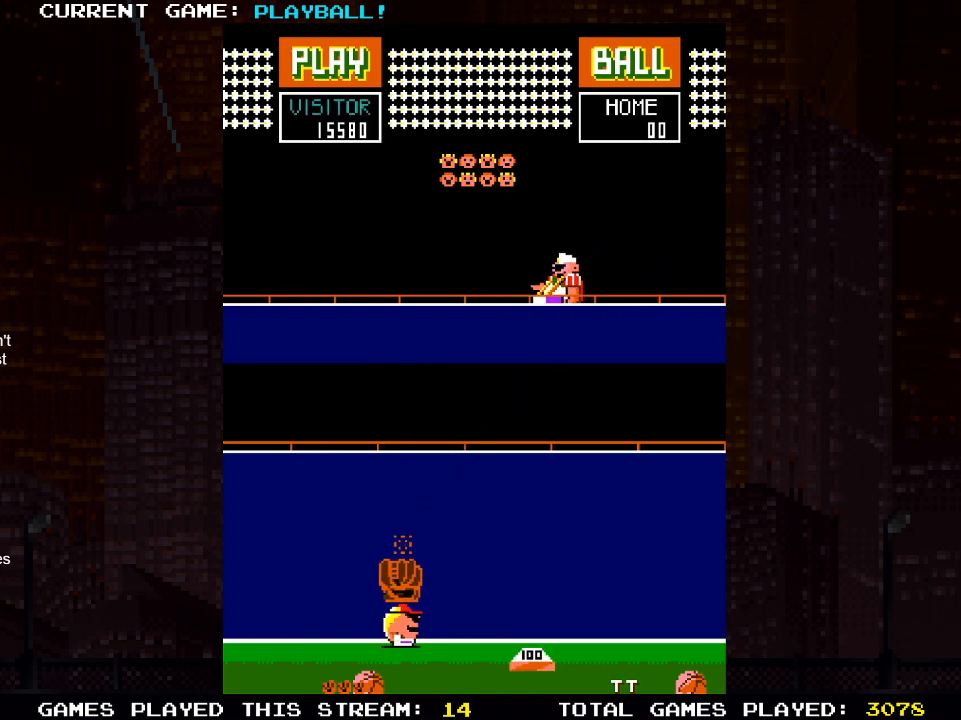
{"buttons": ["DPAD_LEFT"], "left_stick": "center", "right_stick": "center", "events": [[300, "DPAD_RIGHT", "up"], [367, "DPAD_LEFT", "down"]]}
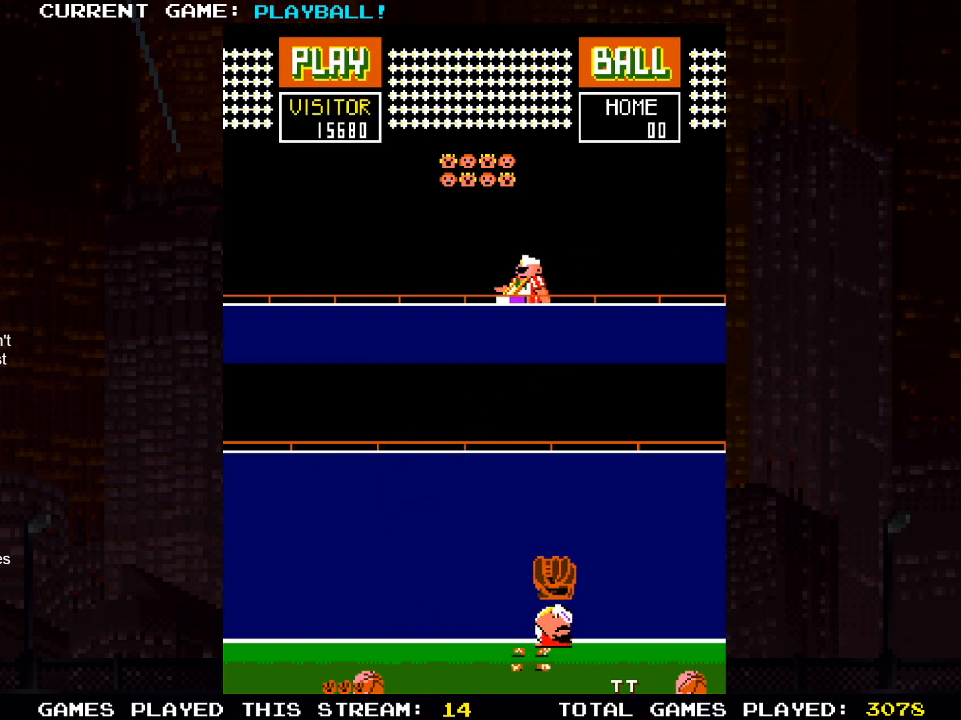
{"buttons": [], "left_stick": "center", "right_stick": "center", "events": [[267, "DPAD_LEFT", "up"]]}
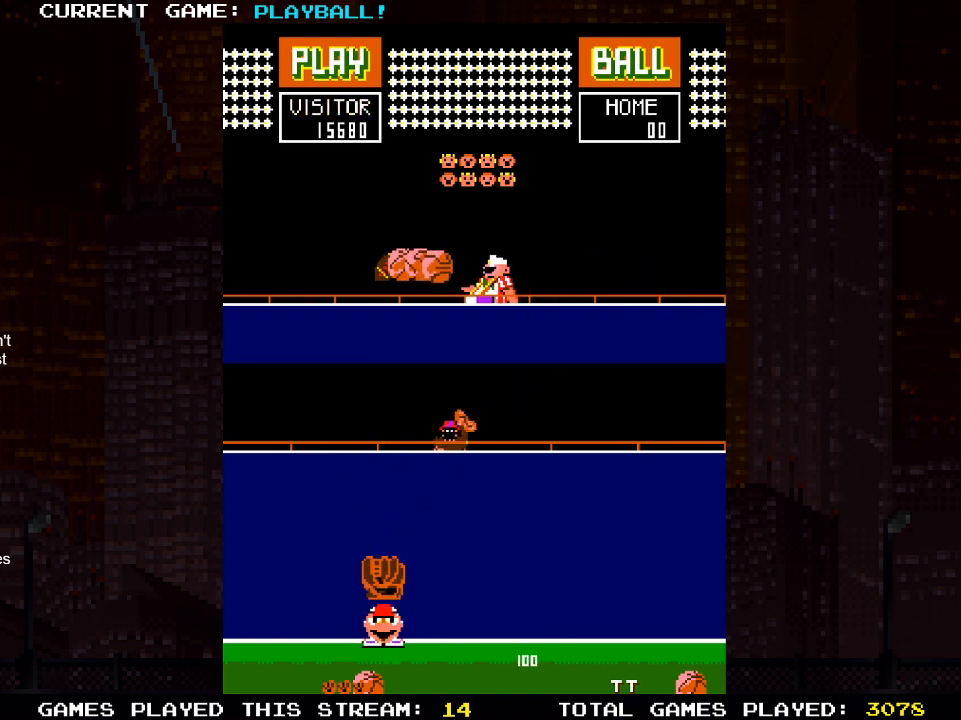
{"buttons": [], "left_stick": "center", "right_stick": "center", "events": [[17, "DPAD_RIGHT", "down"], [183, "DPAD_RIGHT", "up"], [350, "DPAD_RIGHT", "down"], [467, "DPAD_RIGHT", "up"]]}
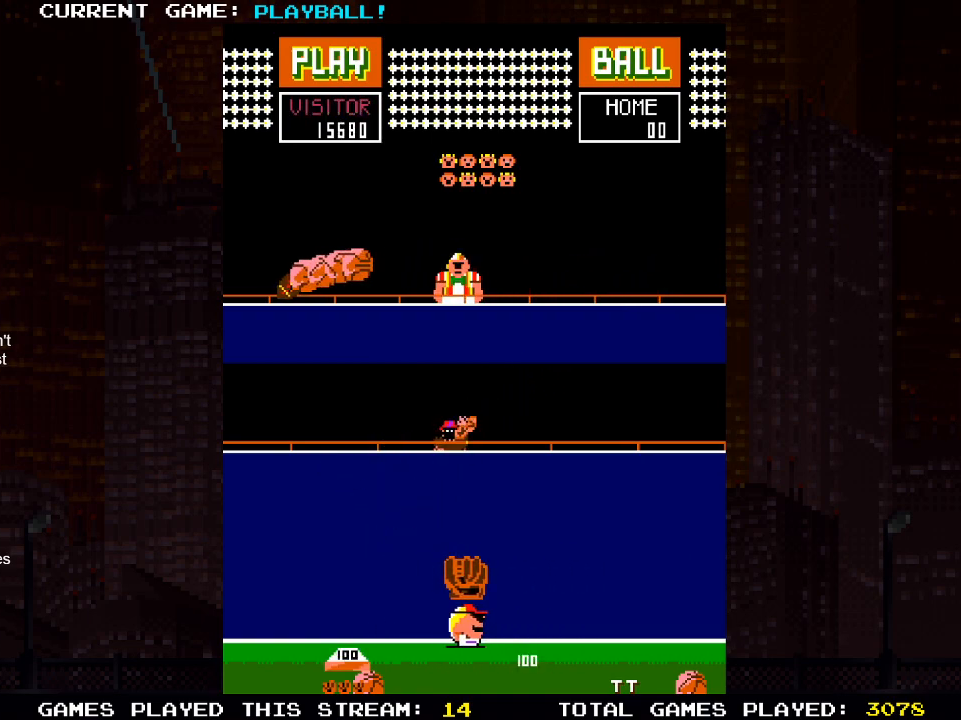
{"buttons": ["DPAD_LEFT"], "left_stick": "center", "right_stick": "center", "events": [[367, "DPAD_LEFT", "down"]]}
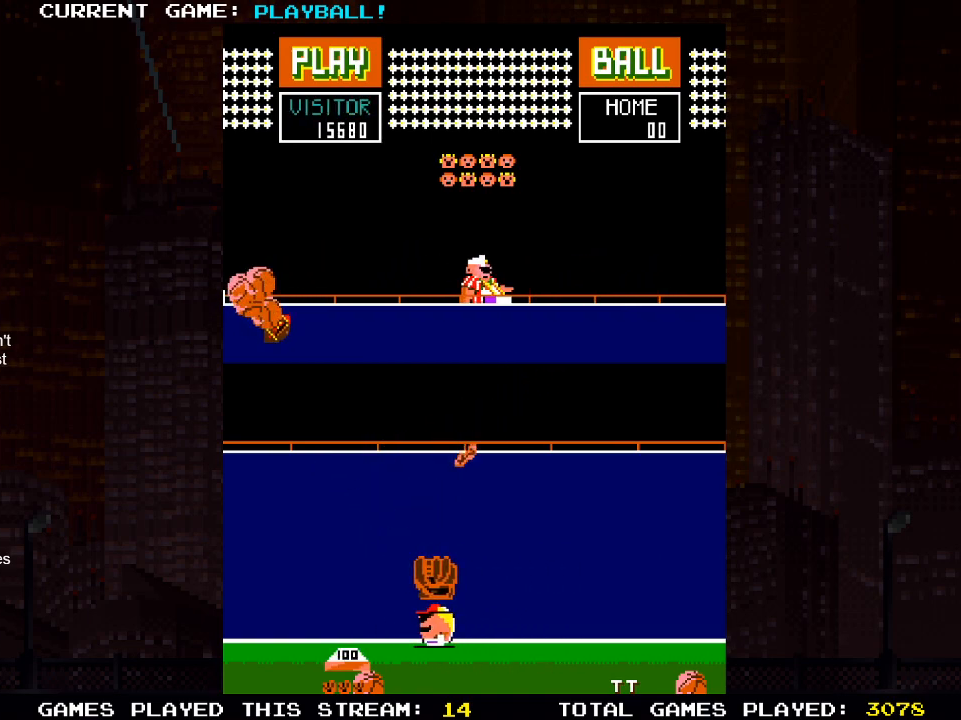
{"buttons": [], "left_stick": "center", "right_stick": "center", "events": [[150, "DPAD_LEFT", "up"], [233, "DPAD_RIGHT", "down"], [500, "DPAD_RIGHT", "up"]]}
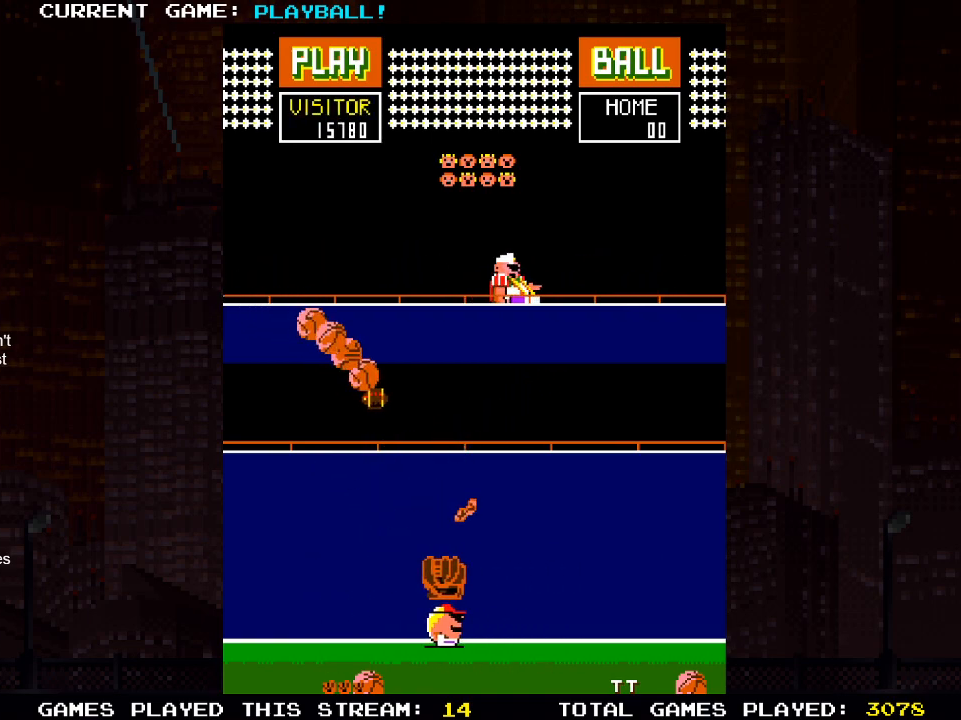
{"buttons": [], "left_stick": "center", "right_stick": "center", "events": [[283, "DPAD_RIGHT", "down"], [433, "DPAD_RIGHT", "up"]]}
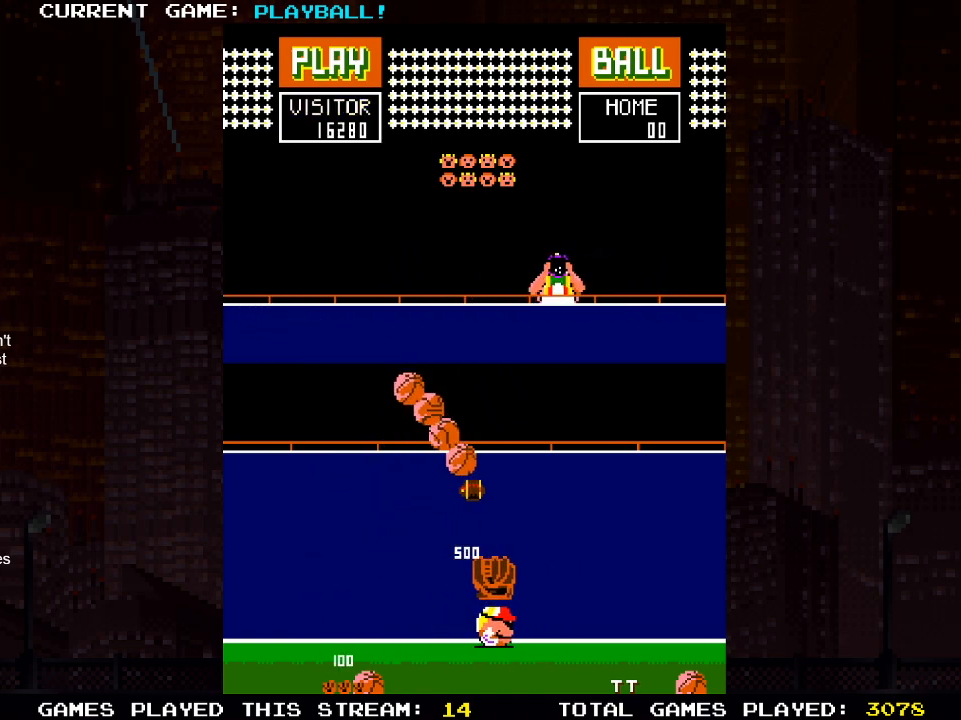
{"buttons": [], "left_stick": "center", "right_stick": "center", "events": [[33, "DPAD_RIGHT", "down"], [167, "DPAD_RIGHT", "up"], [267, "DPAD_RIGHT", "down"], [383, "DPAD_RIGHT", "up"]]}